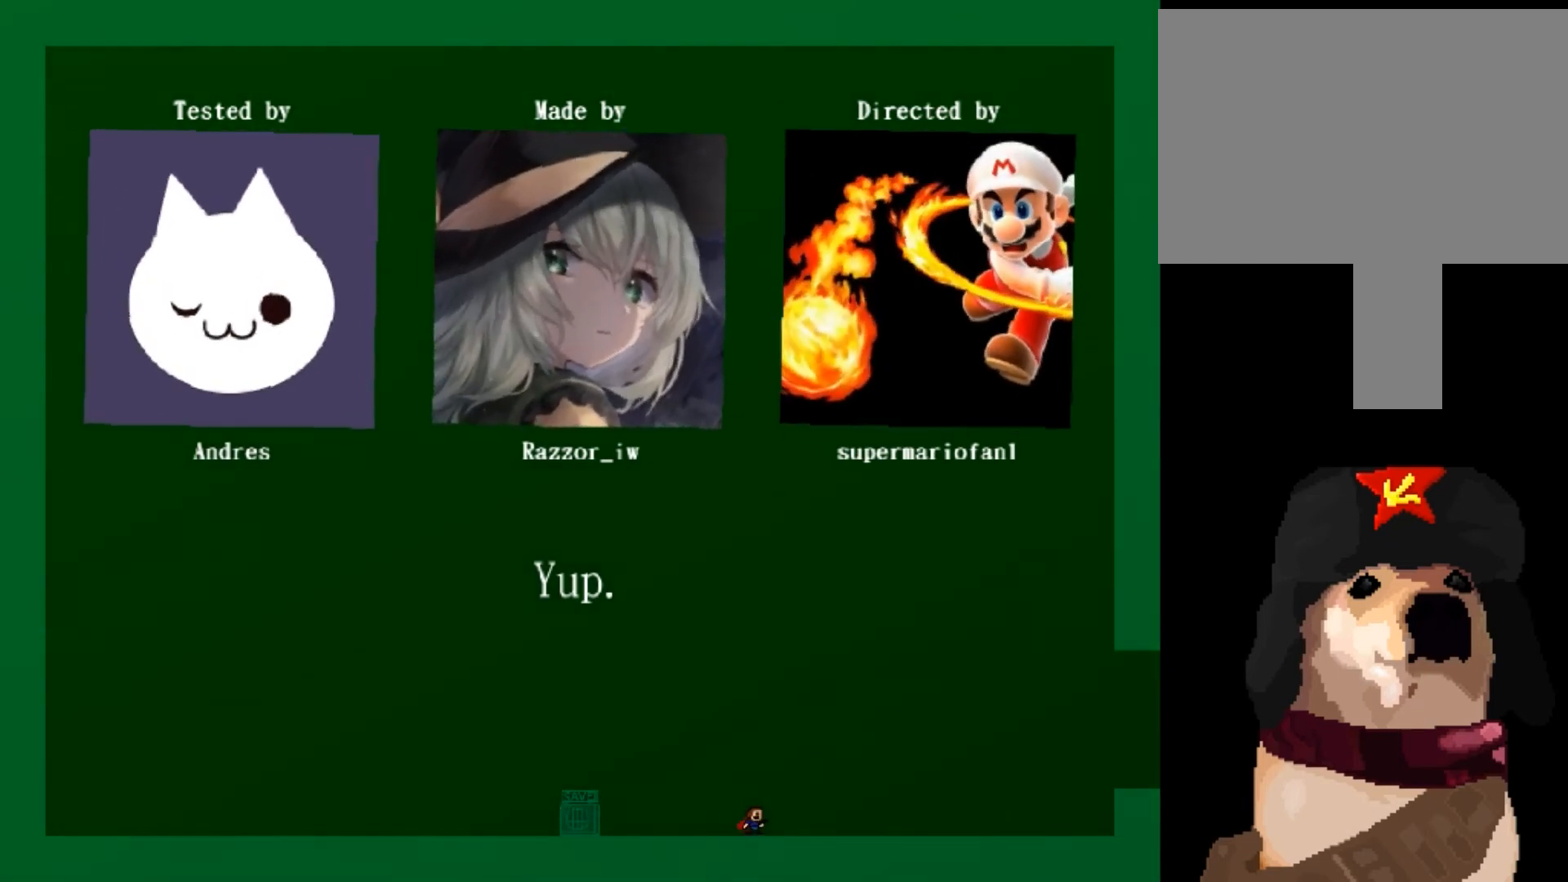
Gameplay with keyboard; each line is a JSON object with the keys held at the frame after it. "events" lists presses ("down") and releases ("up") of "down", "left", "r", "right", "shift_l", "shift_r", "up" and "z" between this image and that frame as [ms after this image, input, new state], when the widget could be followed in between. No other keys are recorded. Mouse input is not recorded.
{"keys": ["right"], "events": [[200, "right", "down"]]}
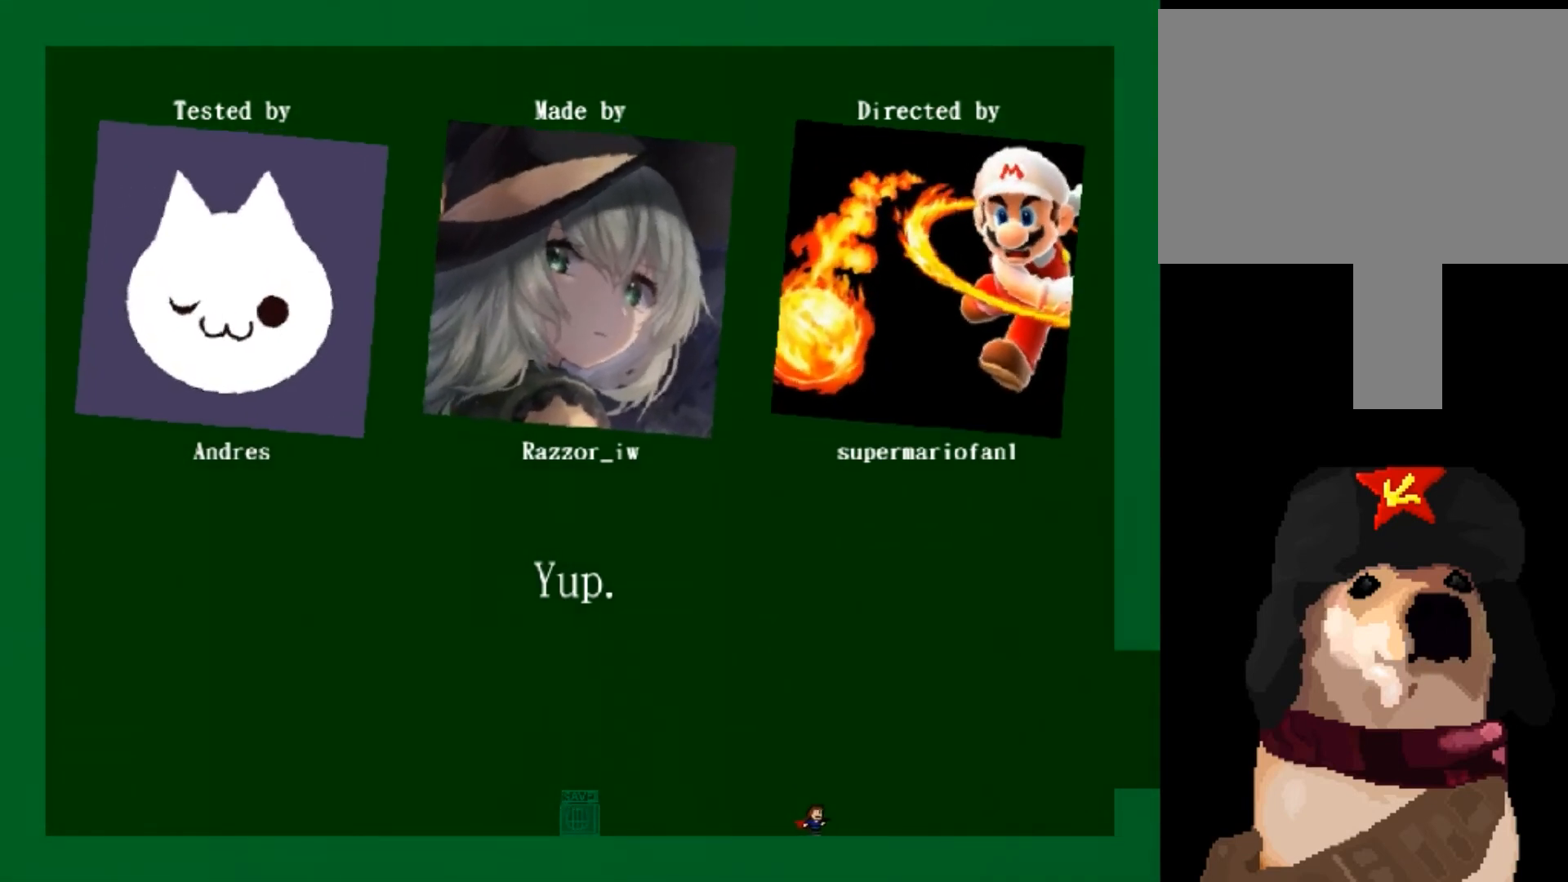
{"keys": ["right"], "events": []}
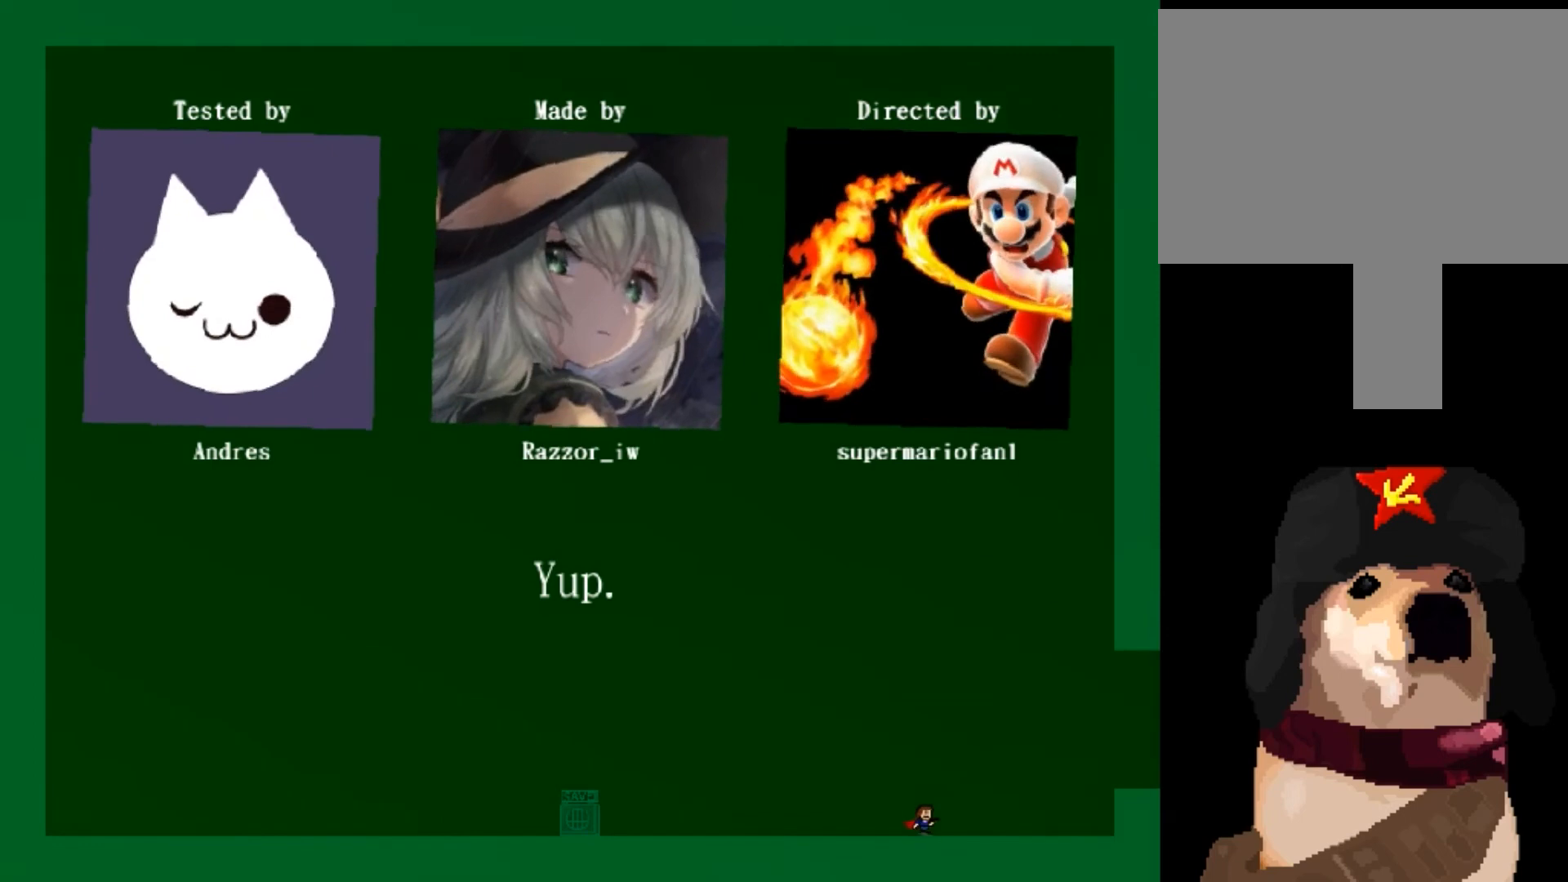
{"keys": ["right"], "events": []}
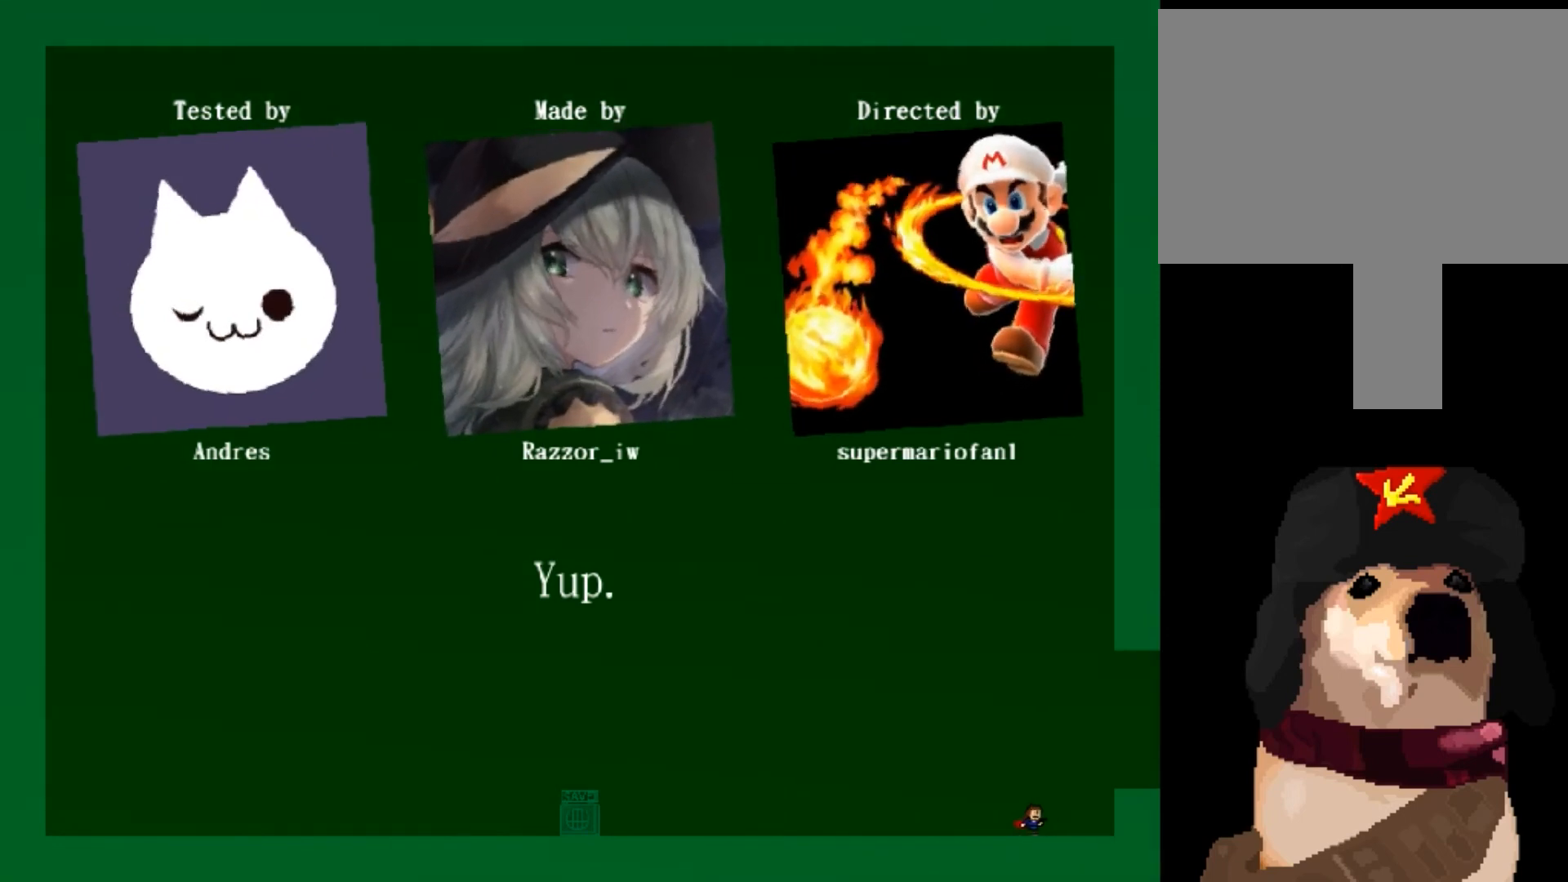
{"keys": ["right"], "events": [[234, "right", "up"], [334, "right", "down"], [334, "shift_l", "down"], [434, "shift_l", "up"]]}
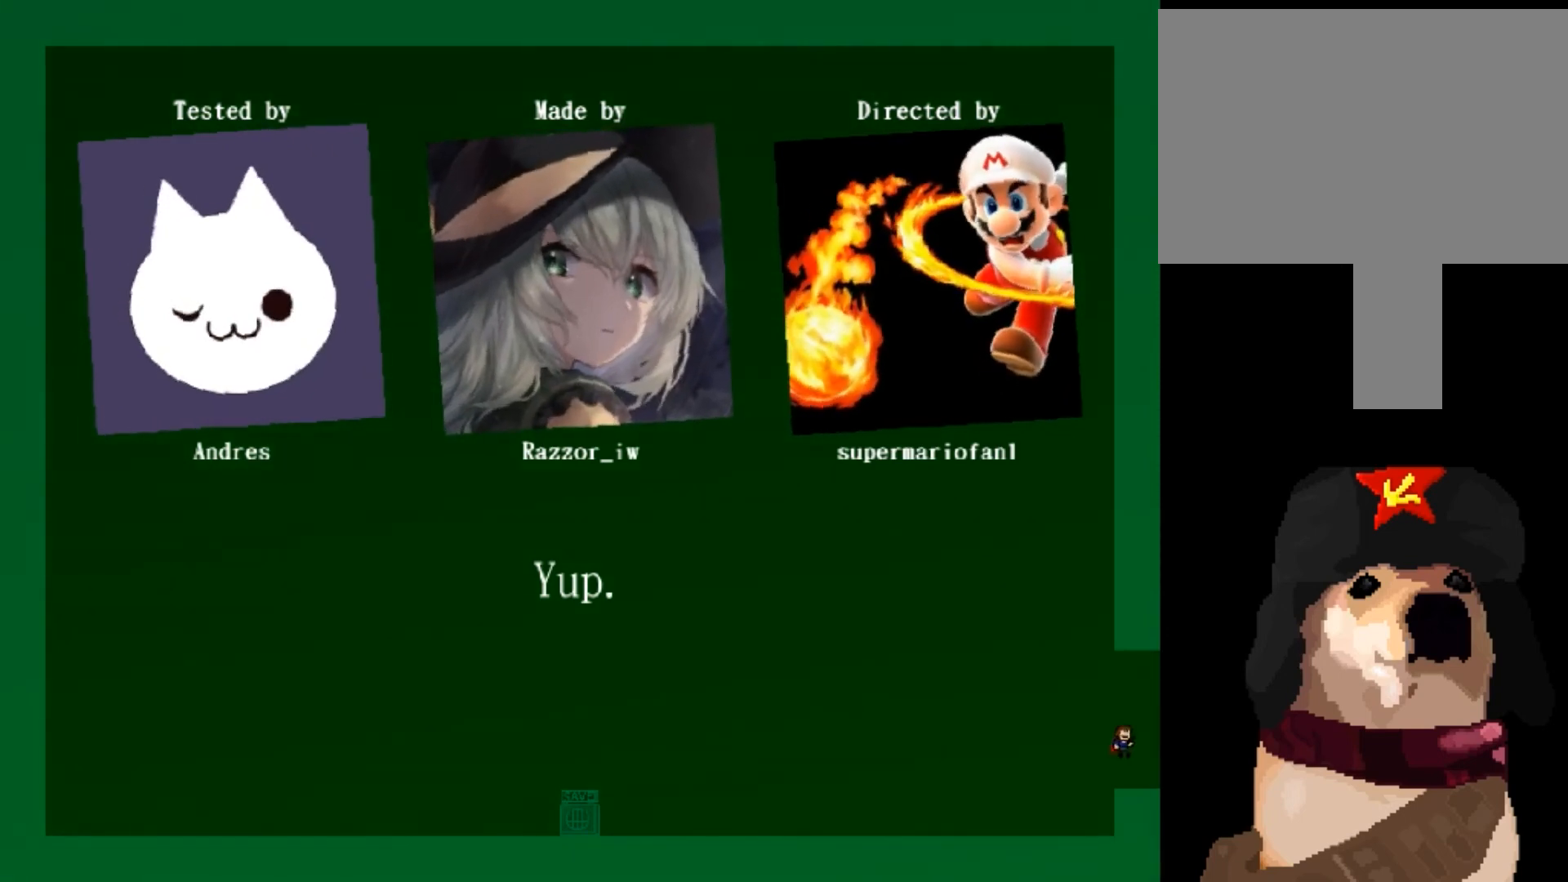
{"keys": [], "events": [[167, "right", "up"], [267, "right", "down"], [434, "right", "up"]]}
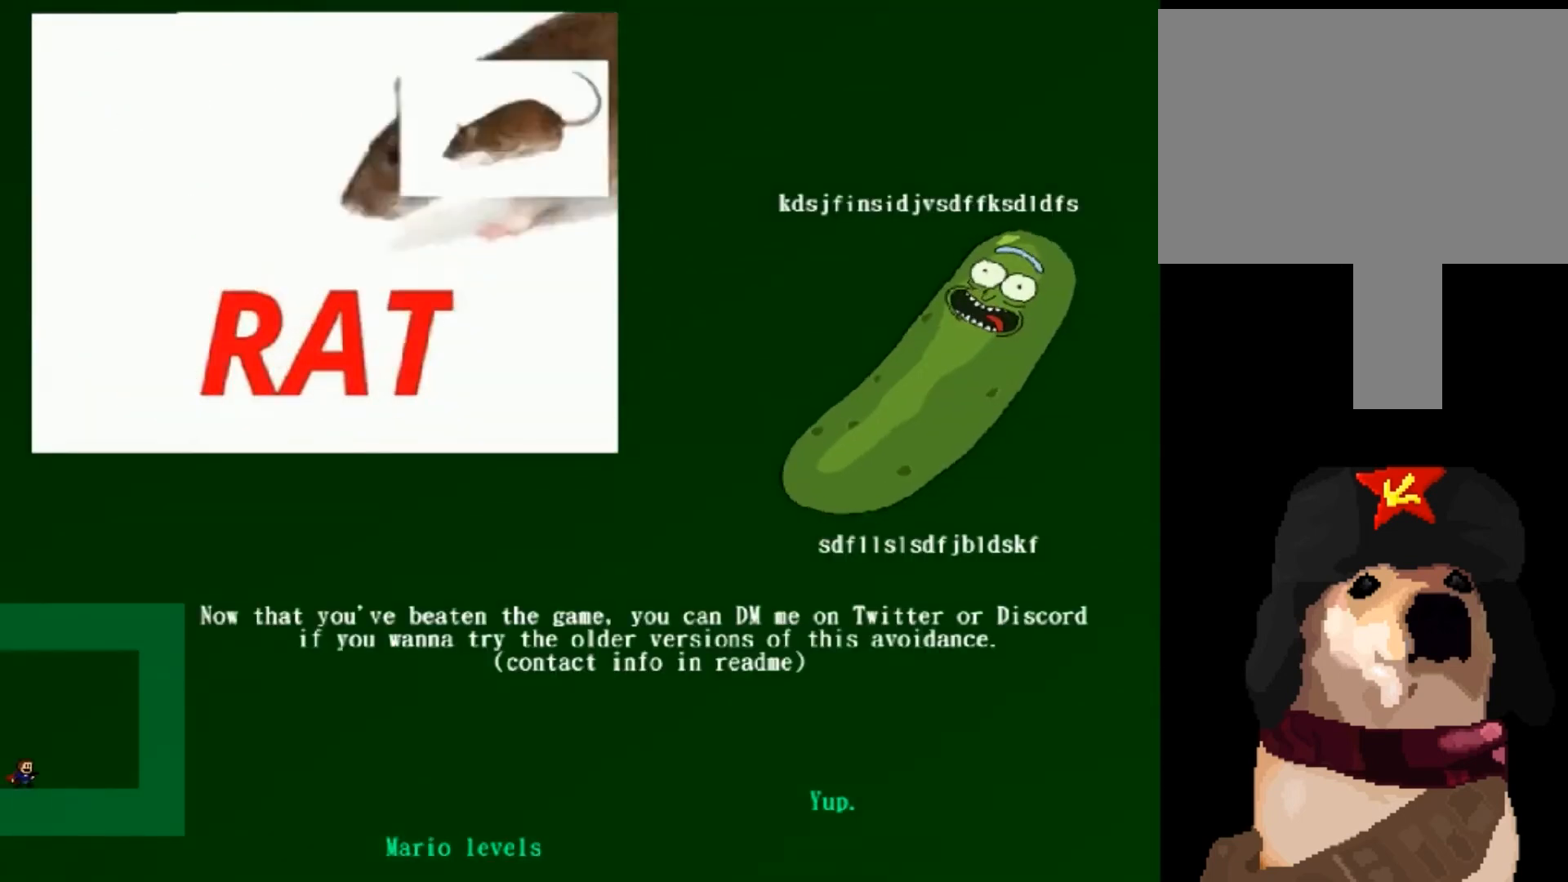
{"keys": [], "events": []}
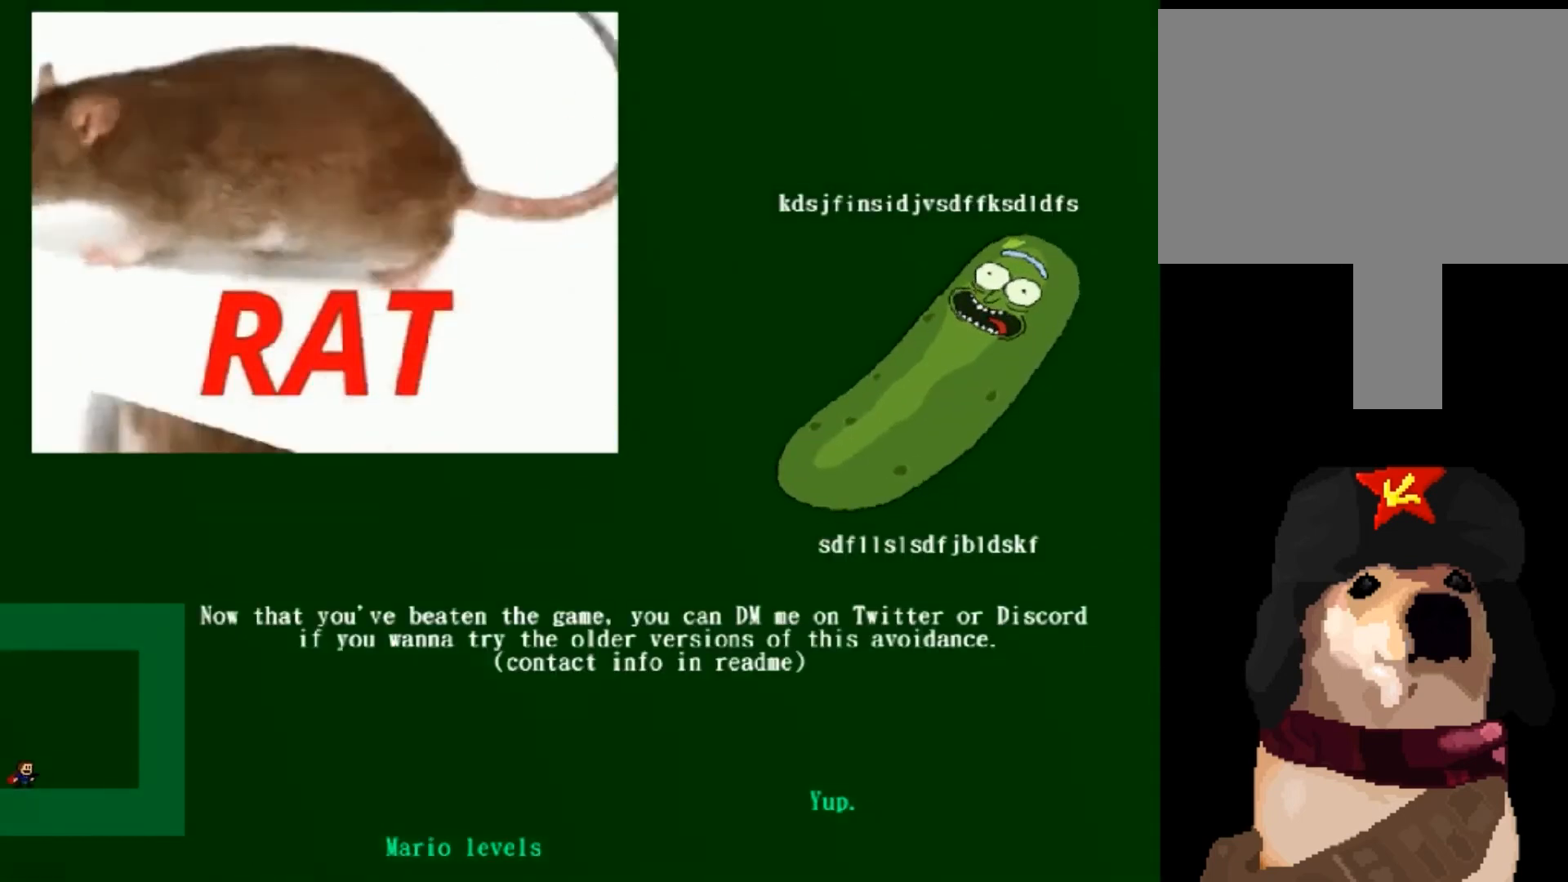
{"keys": ["right"], "events": [[400, "right", "down"]]}
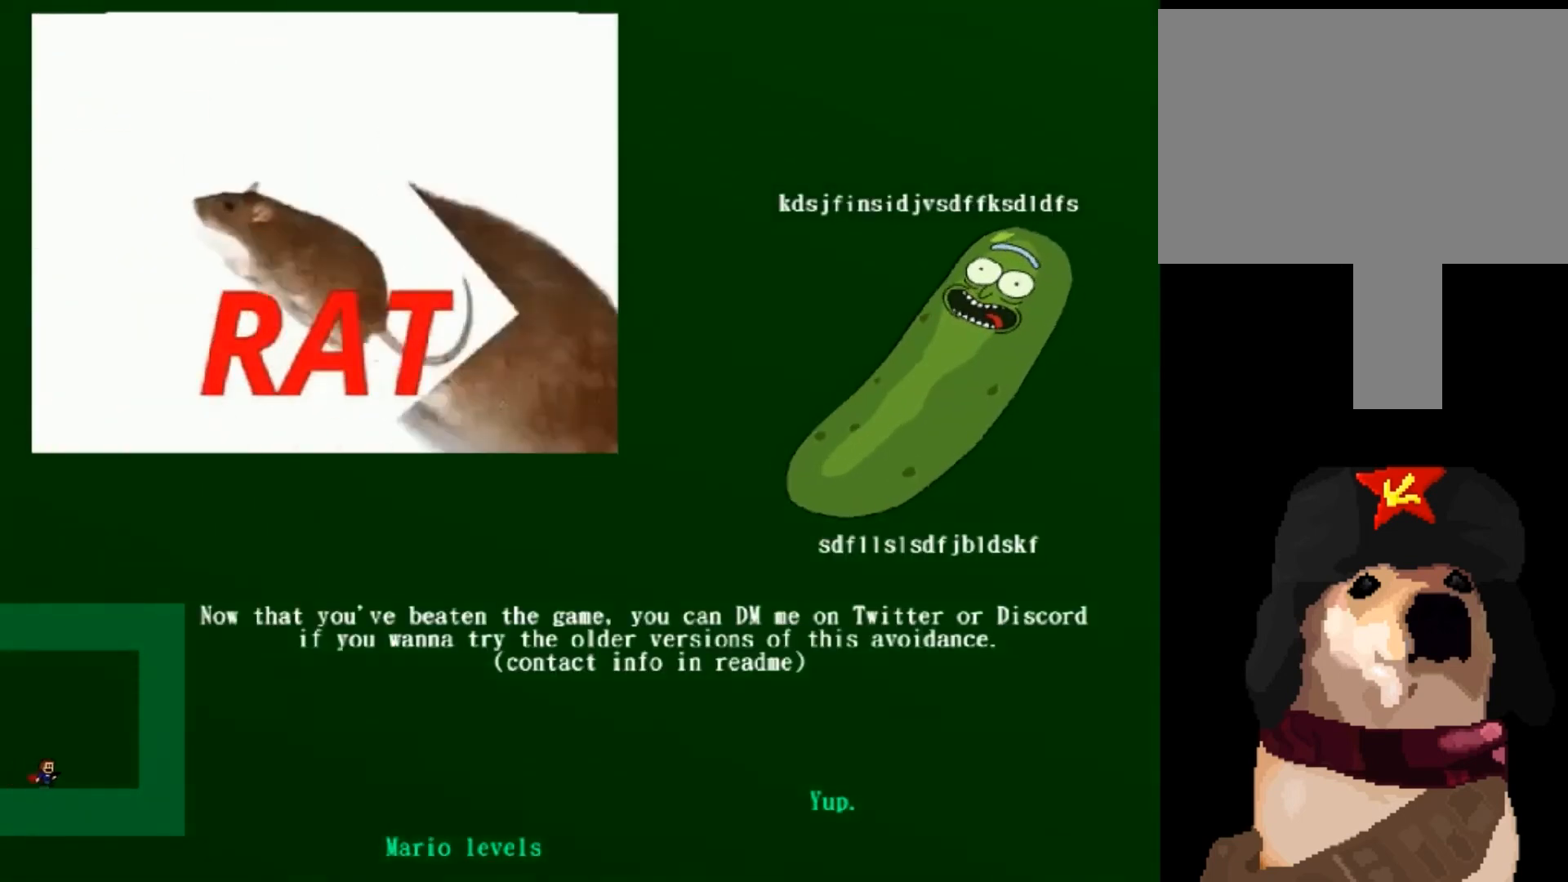
{"keys": ["right"], "events": []}
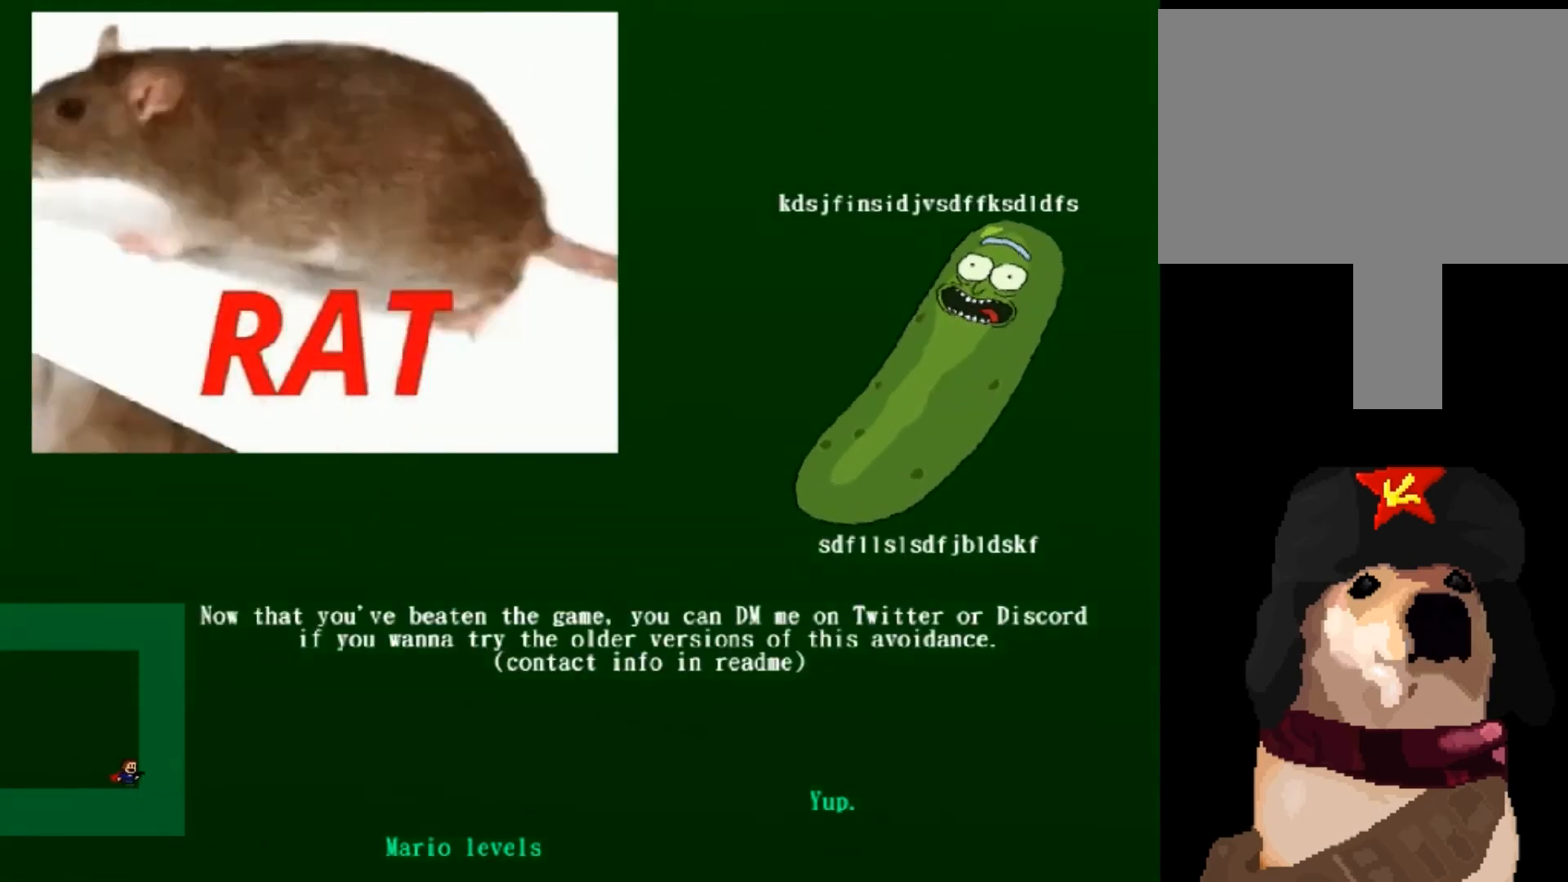
{"keys": [], "events": [[167, "right", "up"]]}
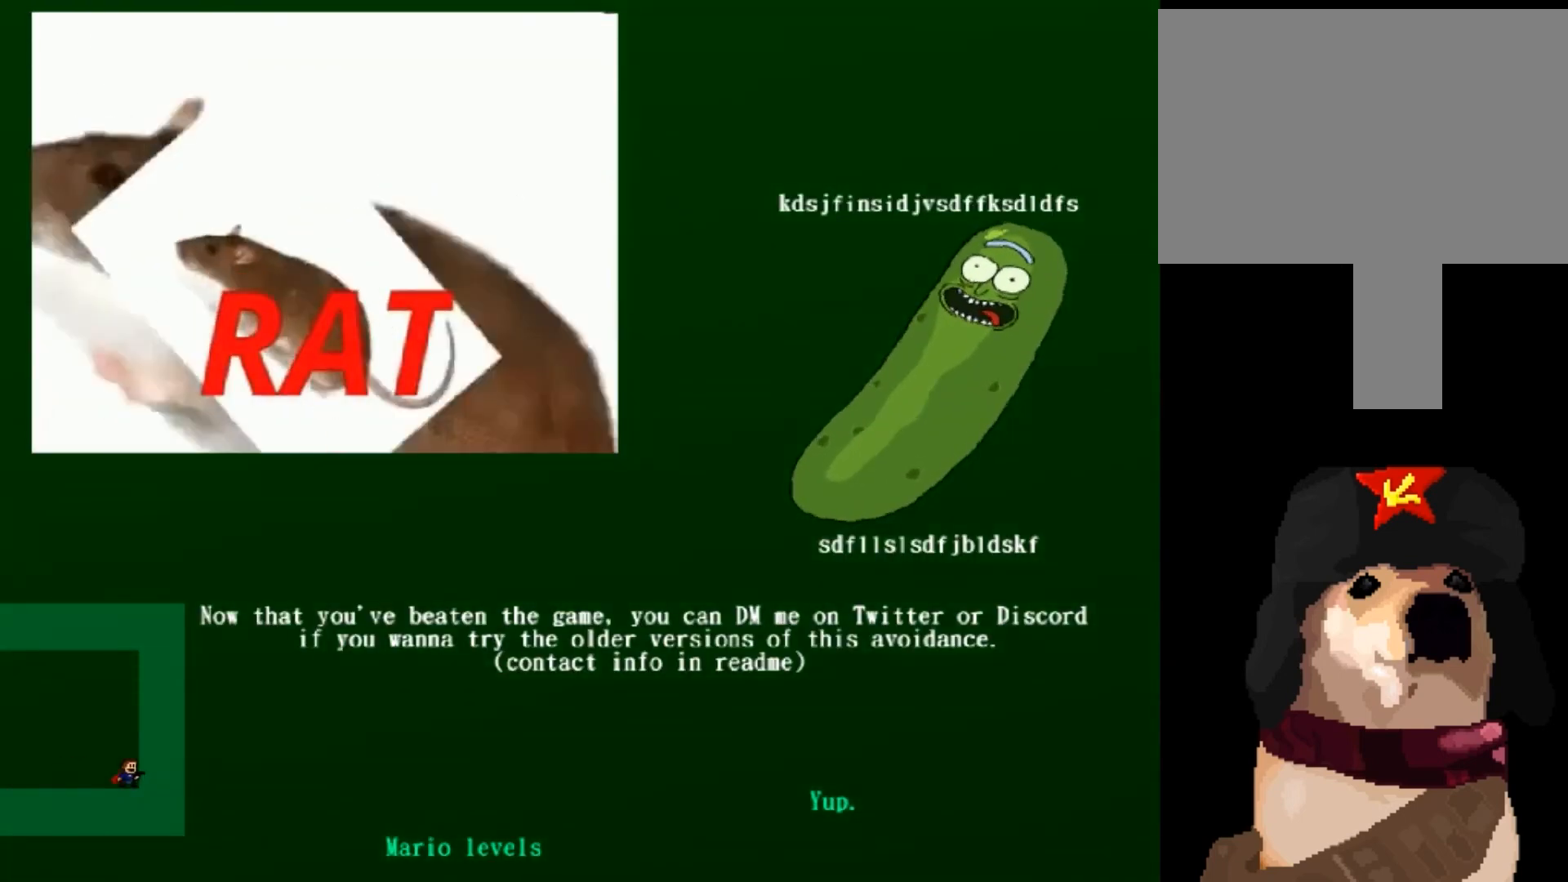
{"keys": [], "events": []}
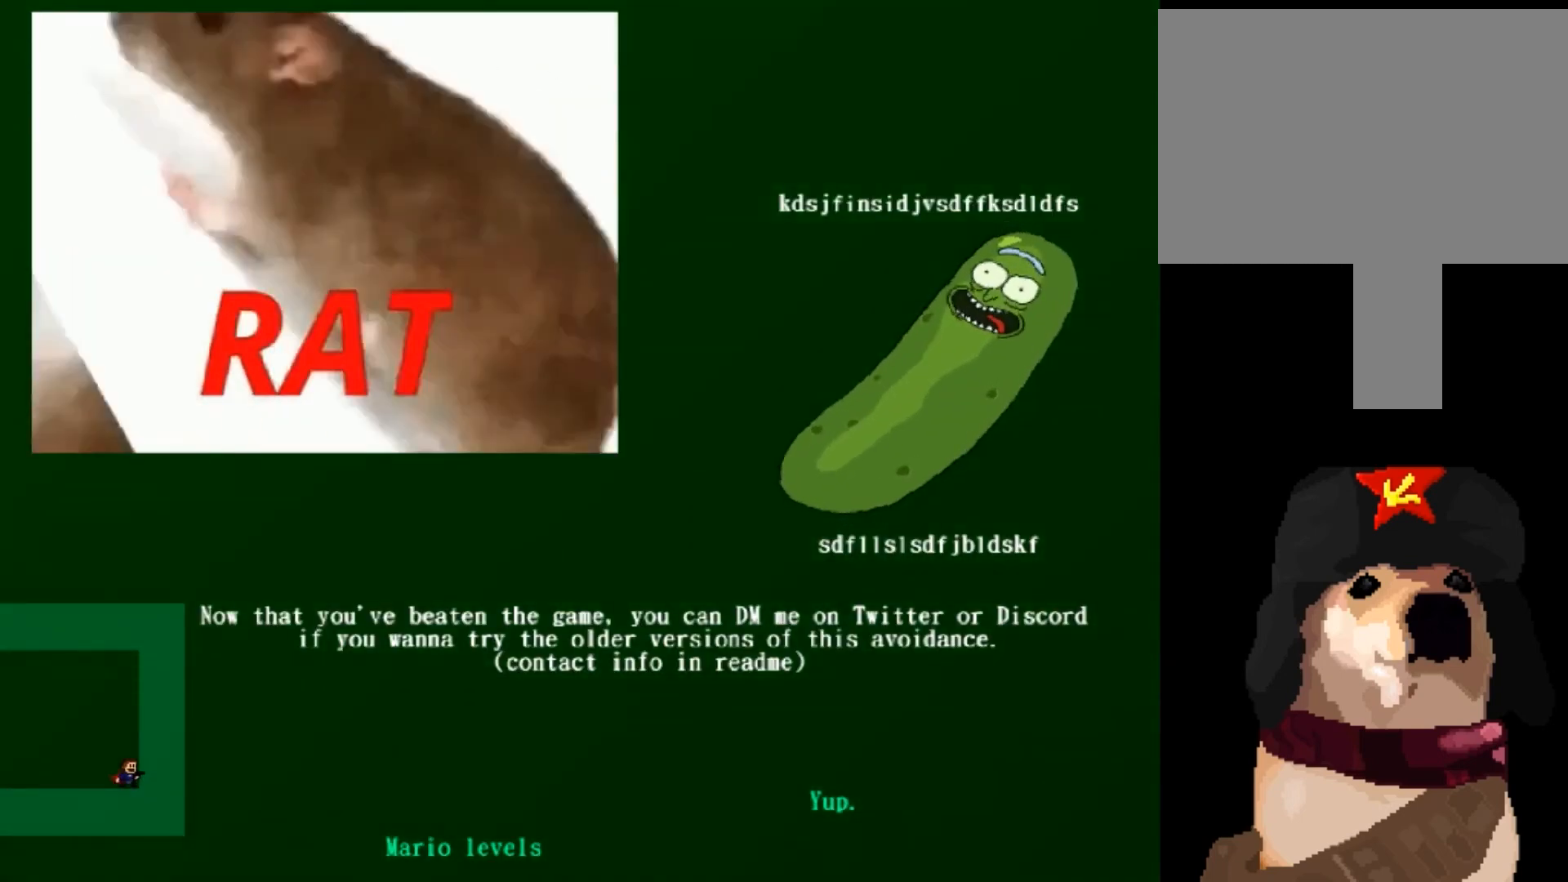
{"keys": [], "events": []}
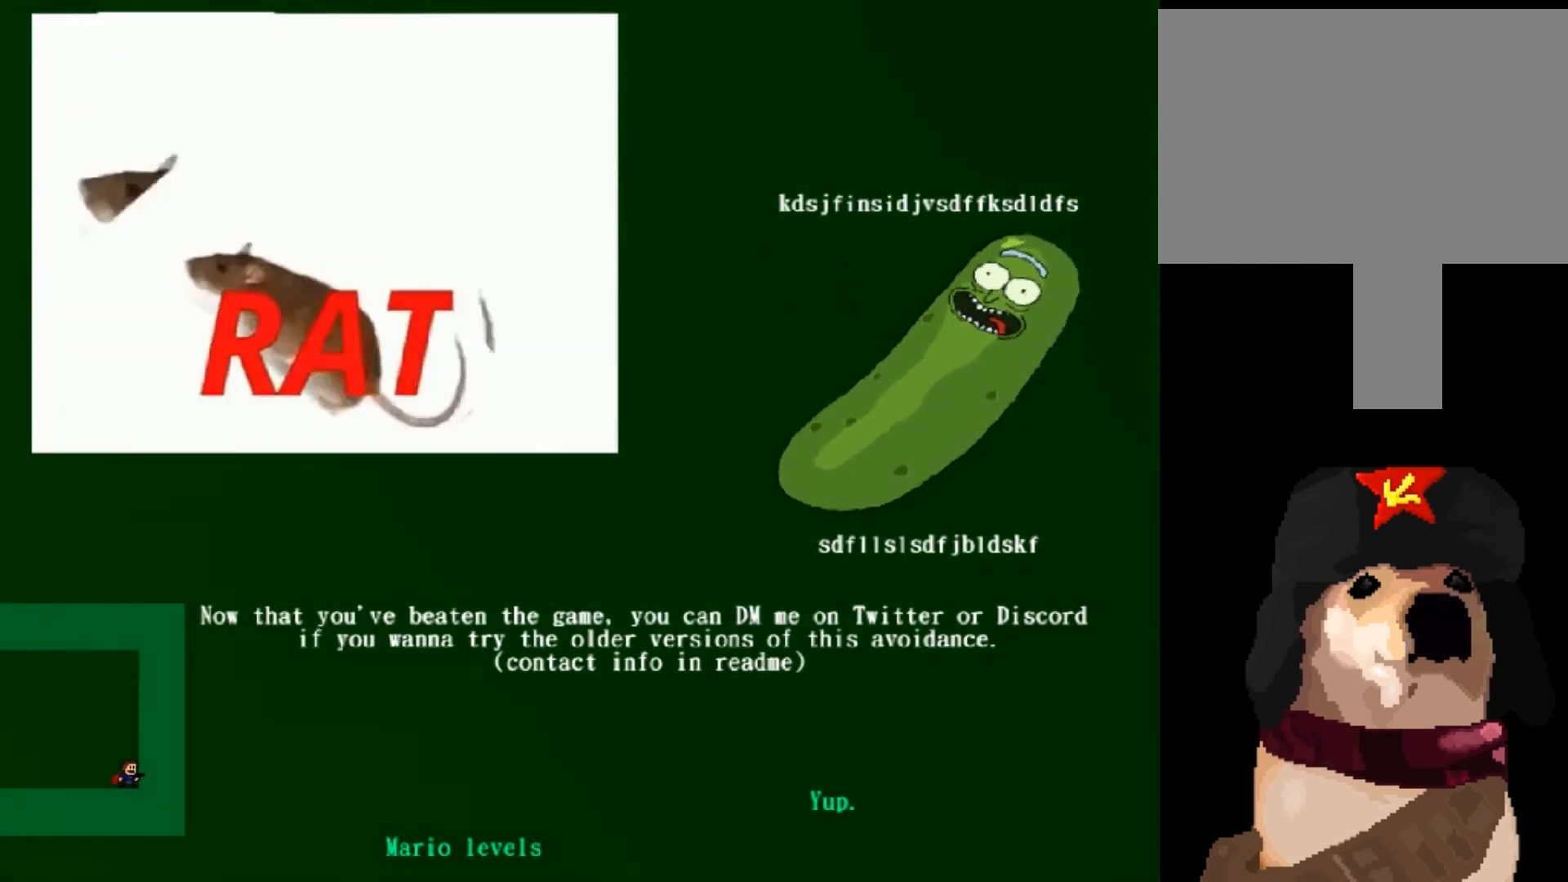
{"keys": [], "events": []}
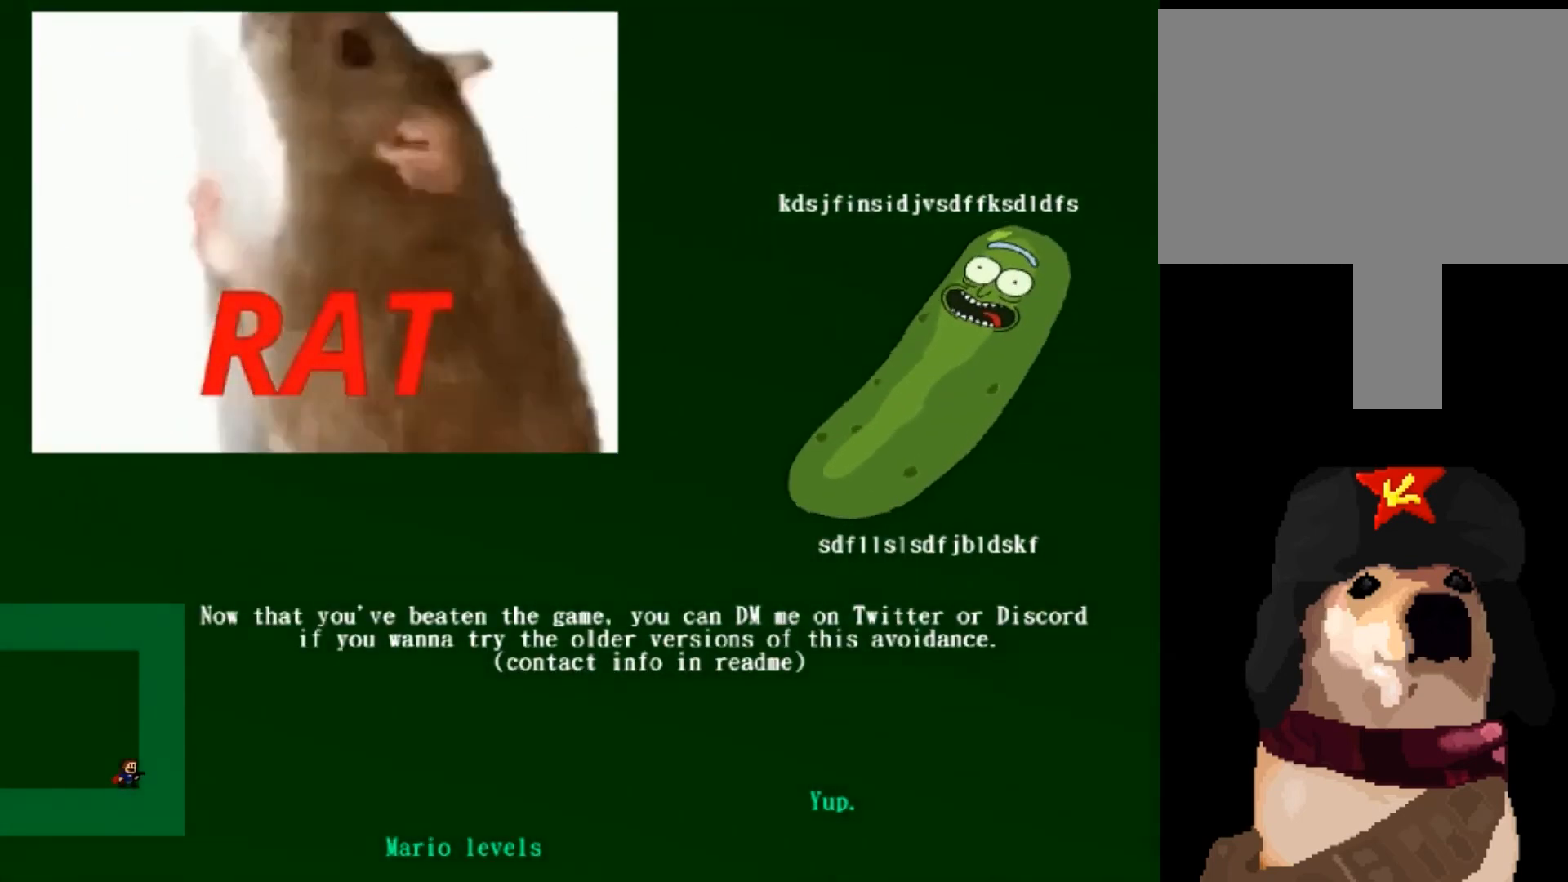
{"keys": [], "events": []}
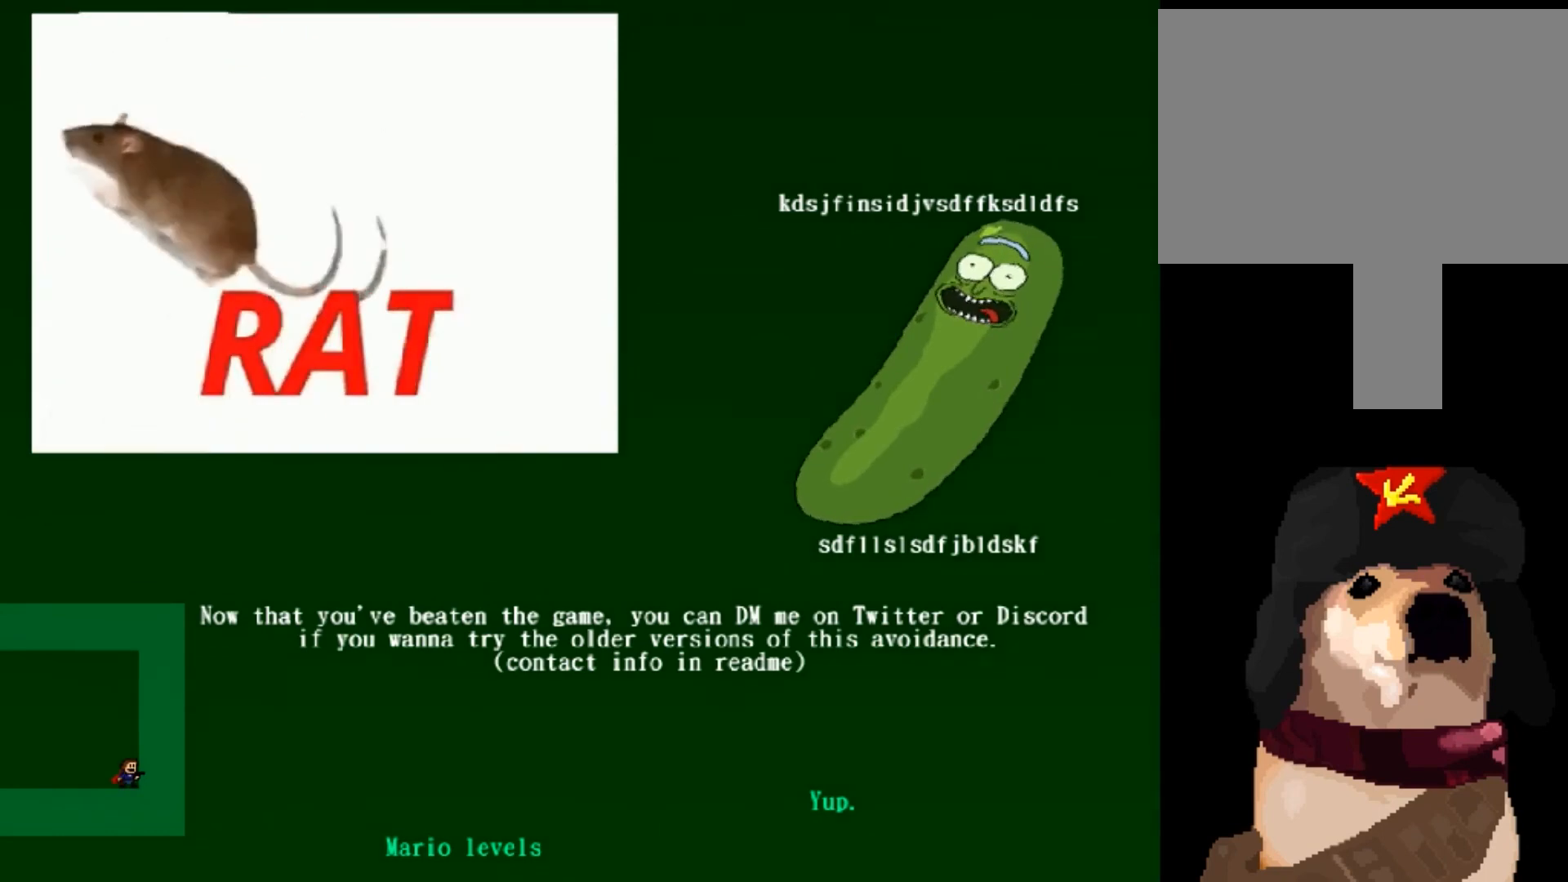
{"keys": [], "events": []}
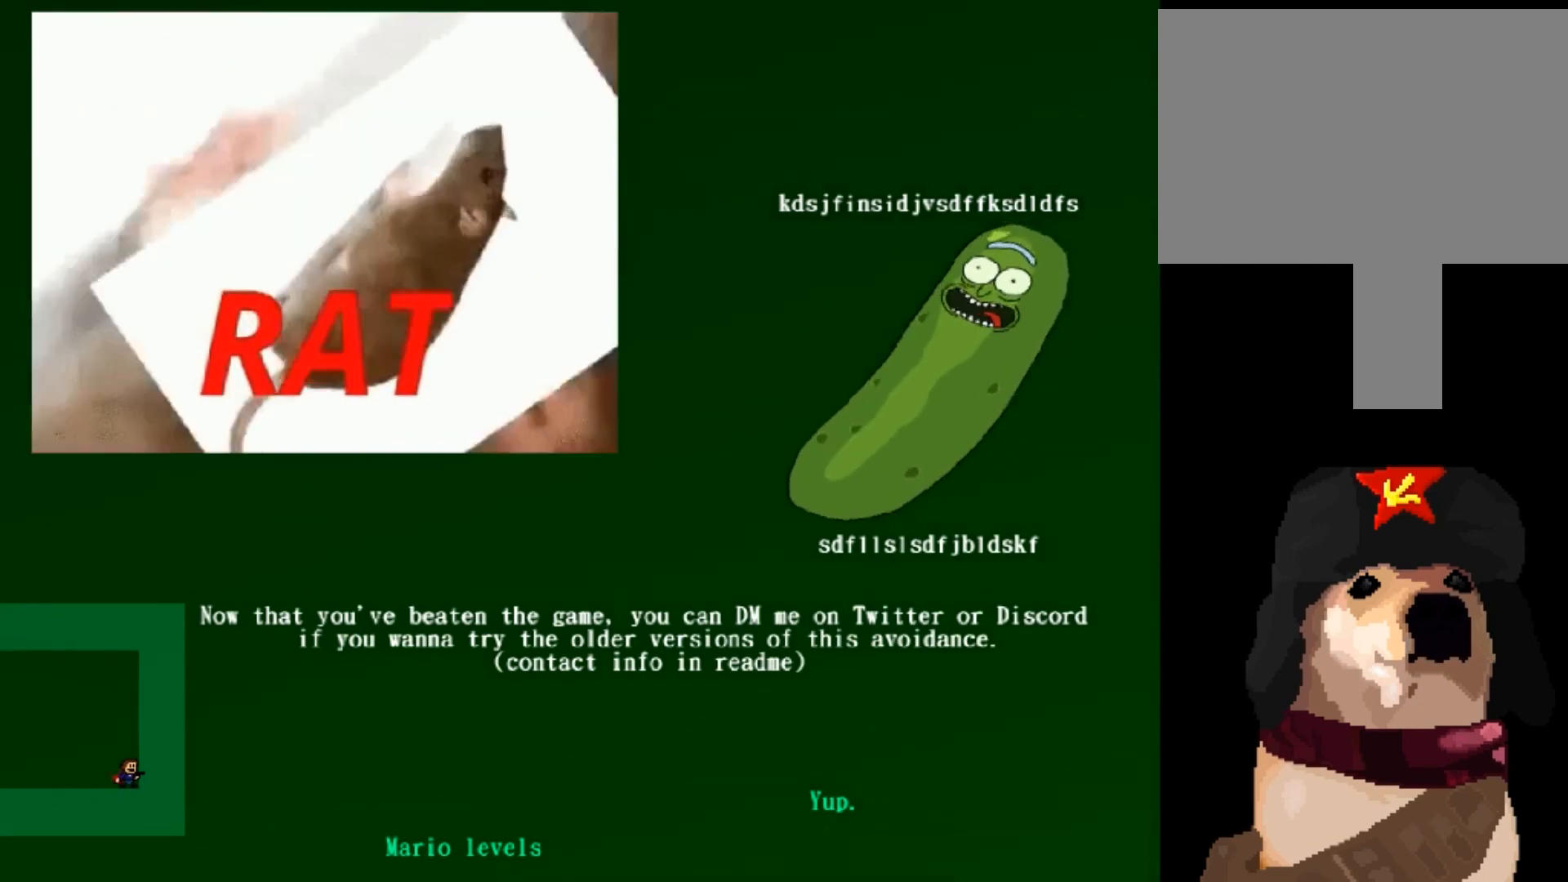
{"keys": [], "events": []}
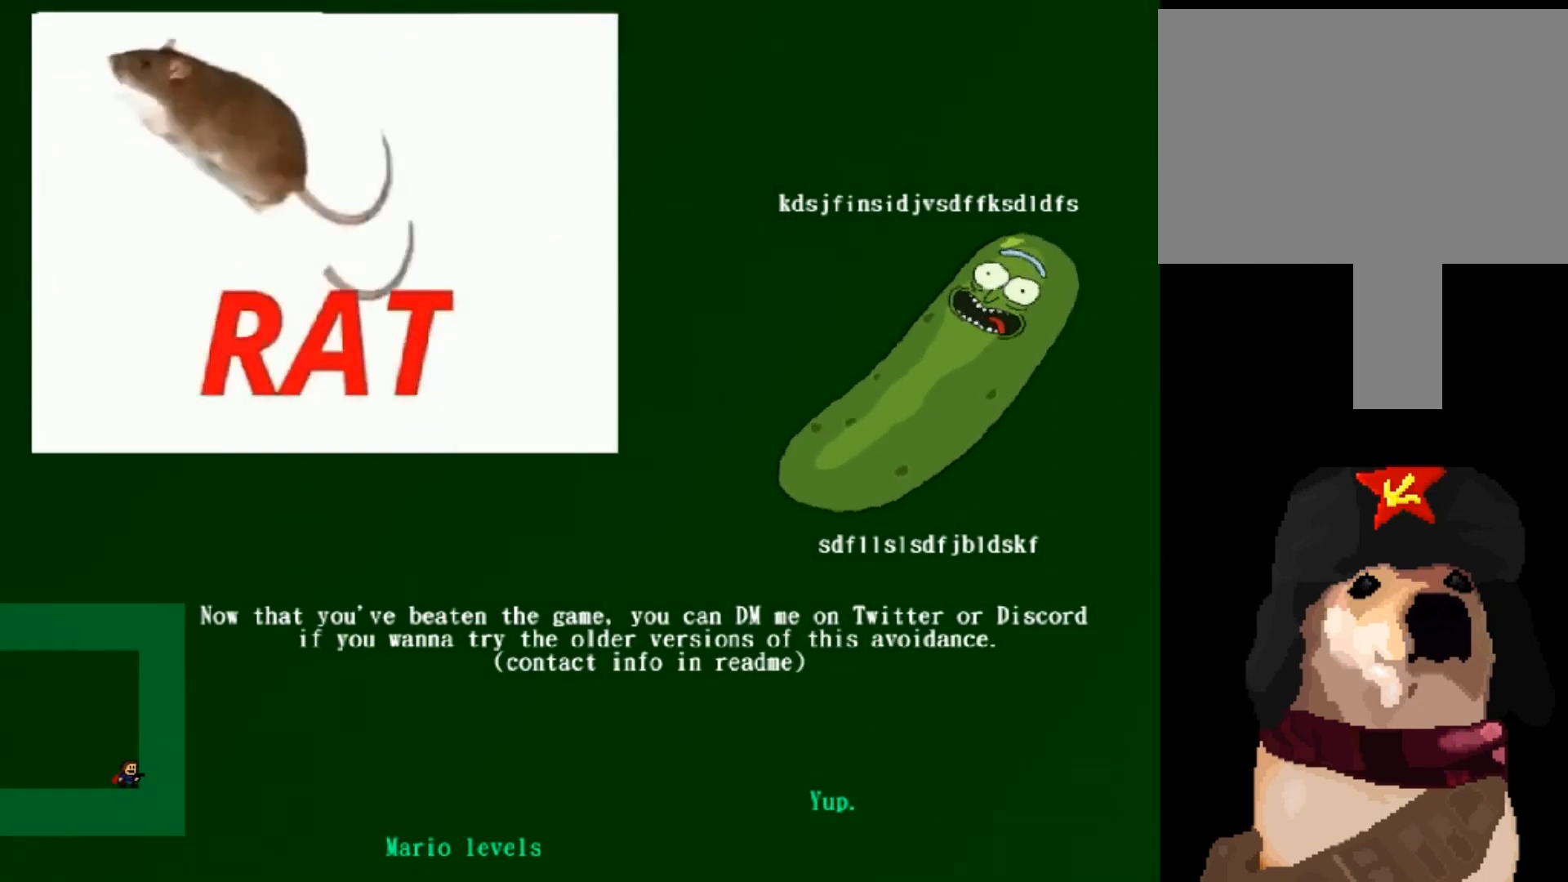
{"keys": [], "events": [[167, "right", "down"], [367, "right", "up"]]}
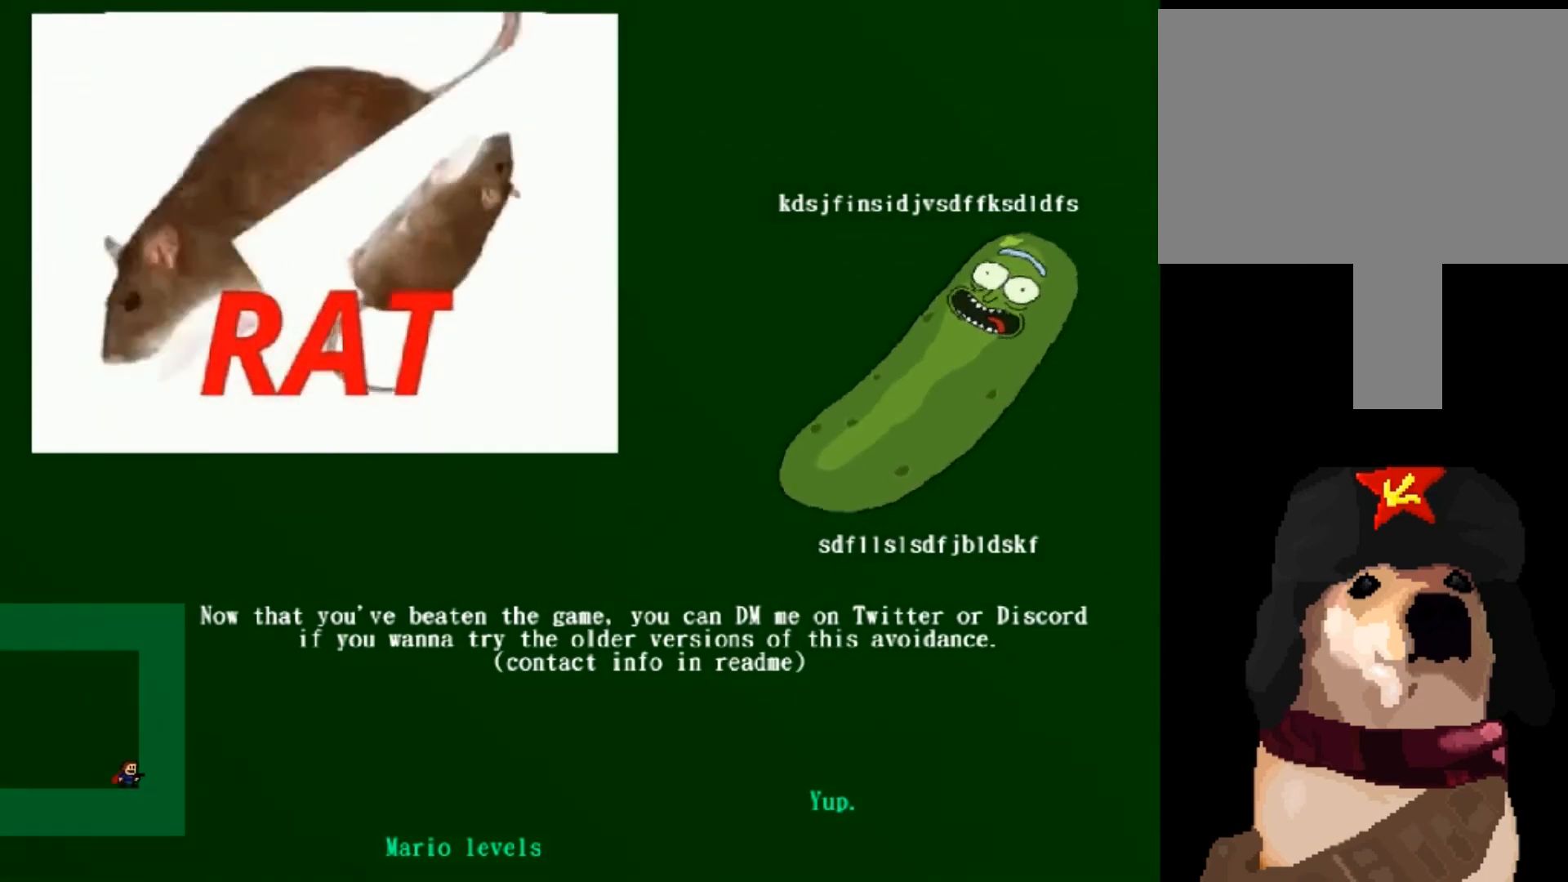
{"keys": [], "events": []}
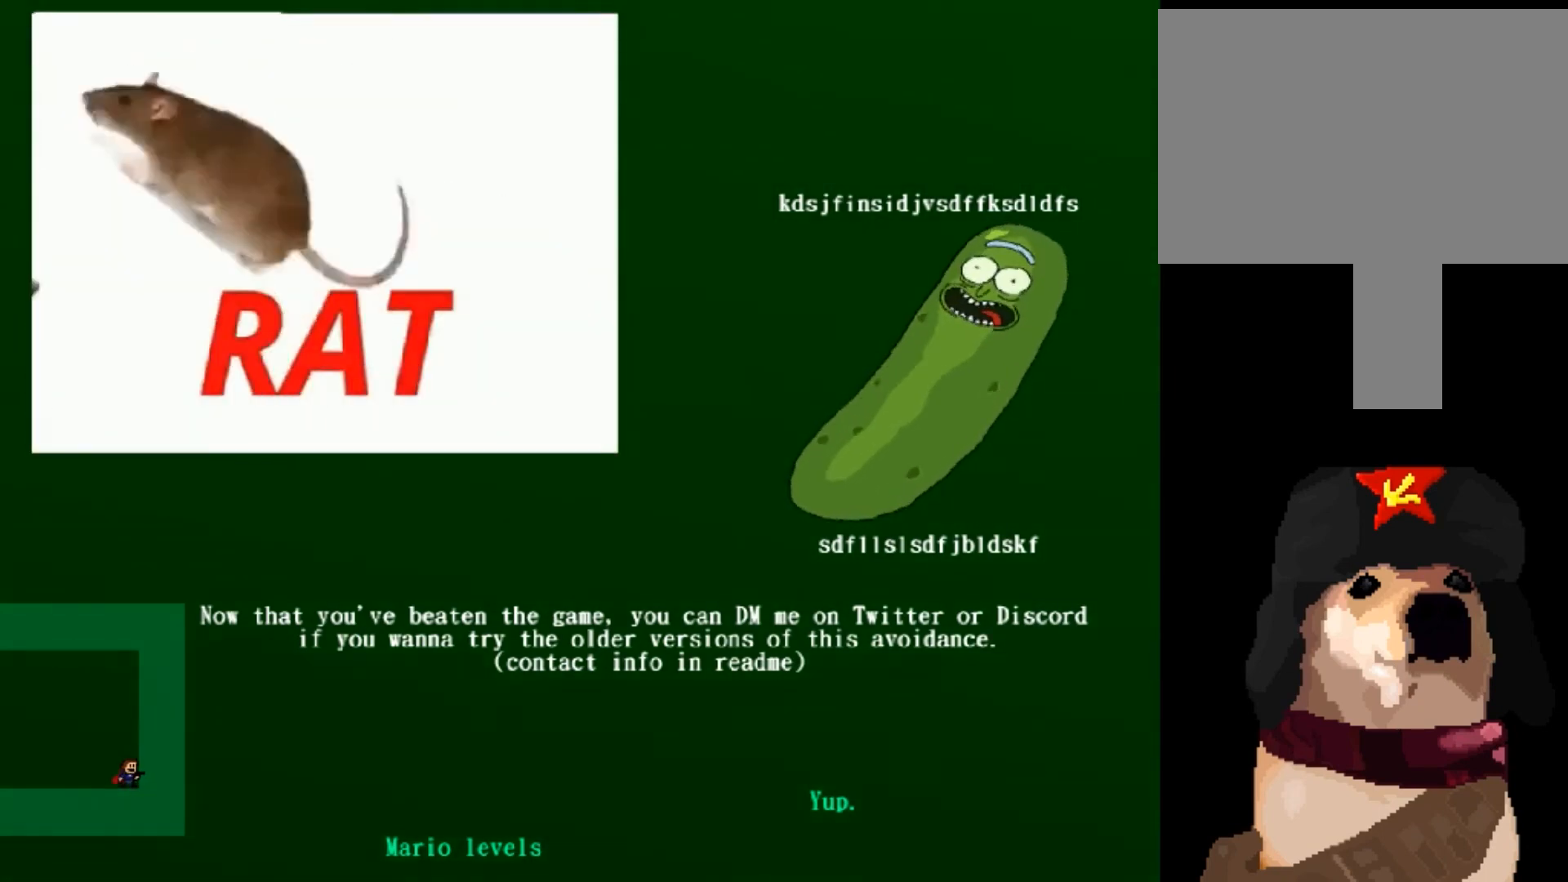
{"keys": [], "events": []}
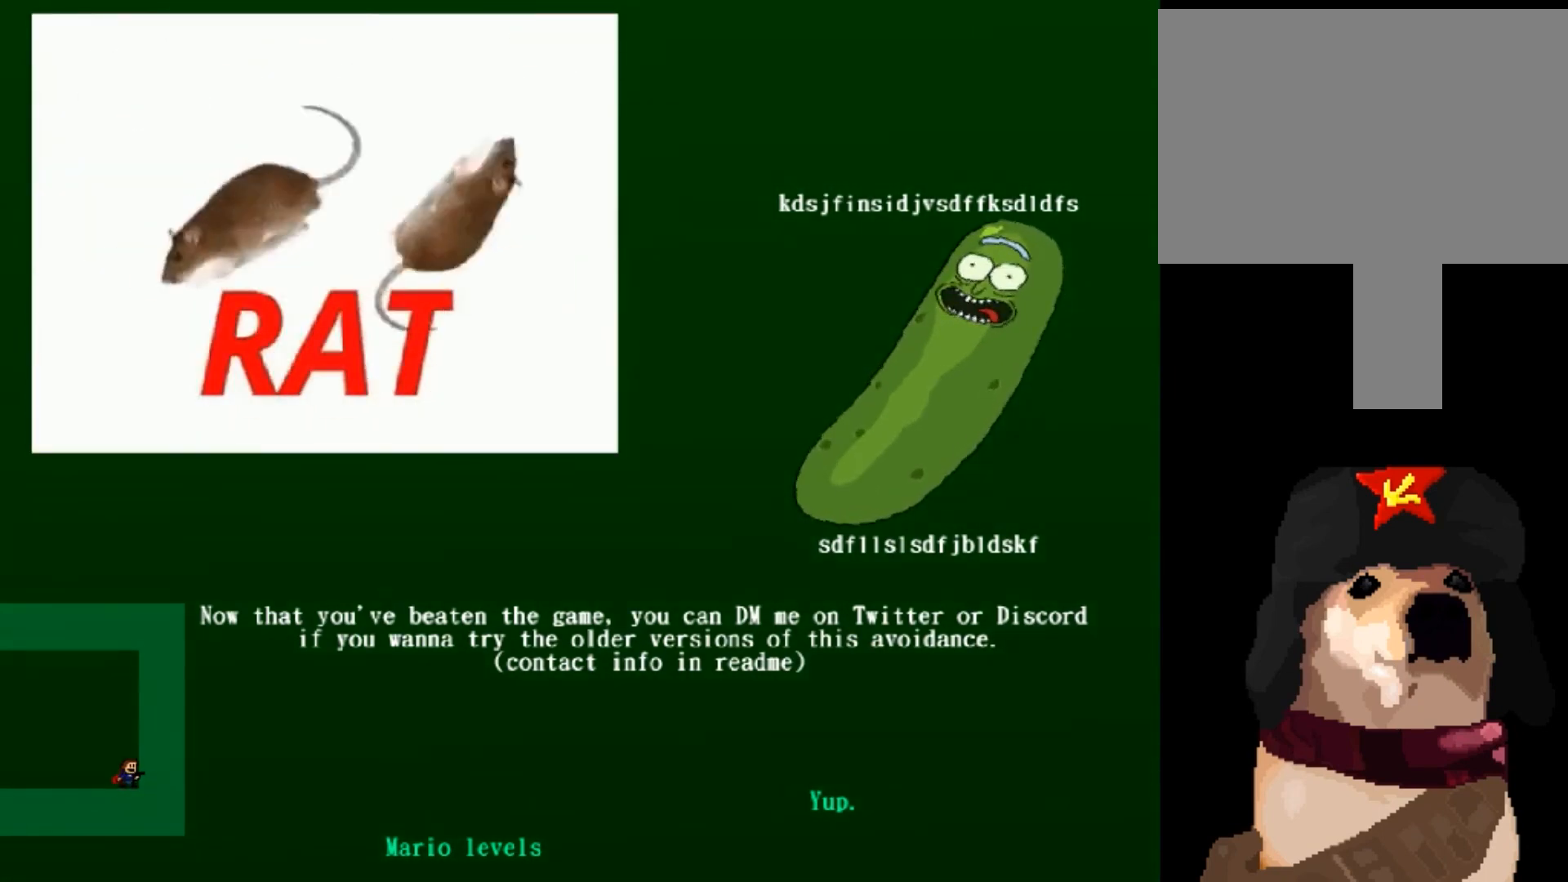
{"keys": [], "events": []}
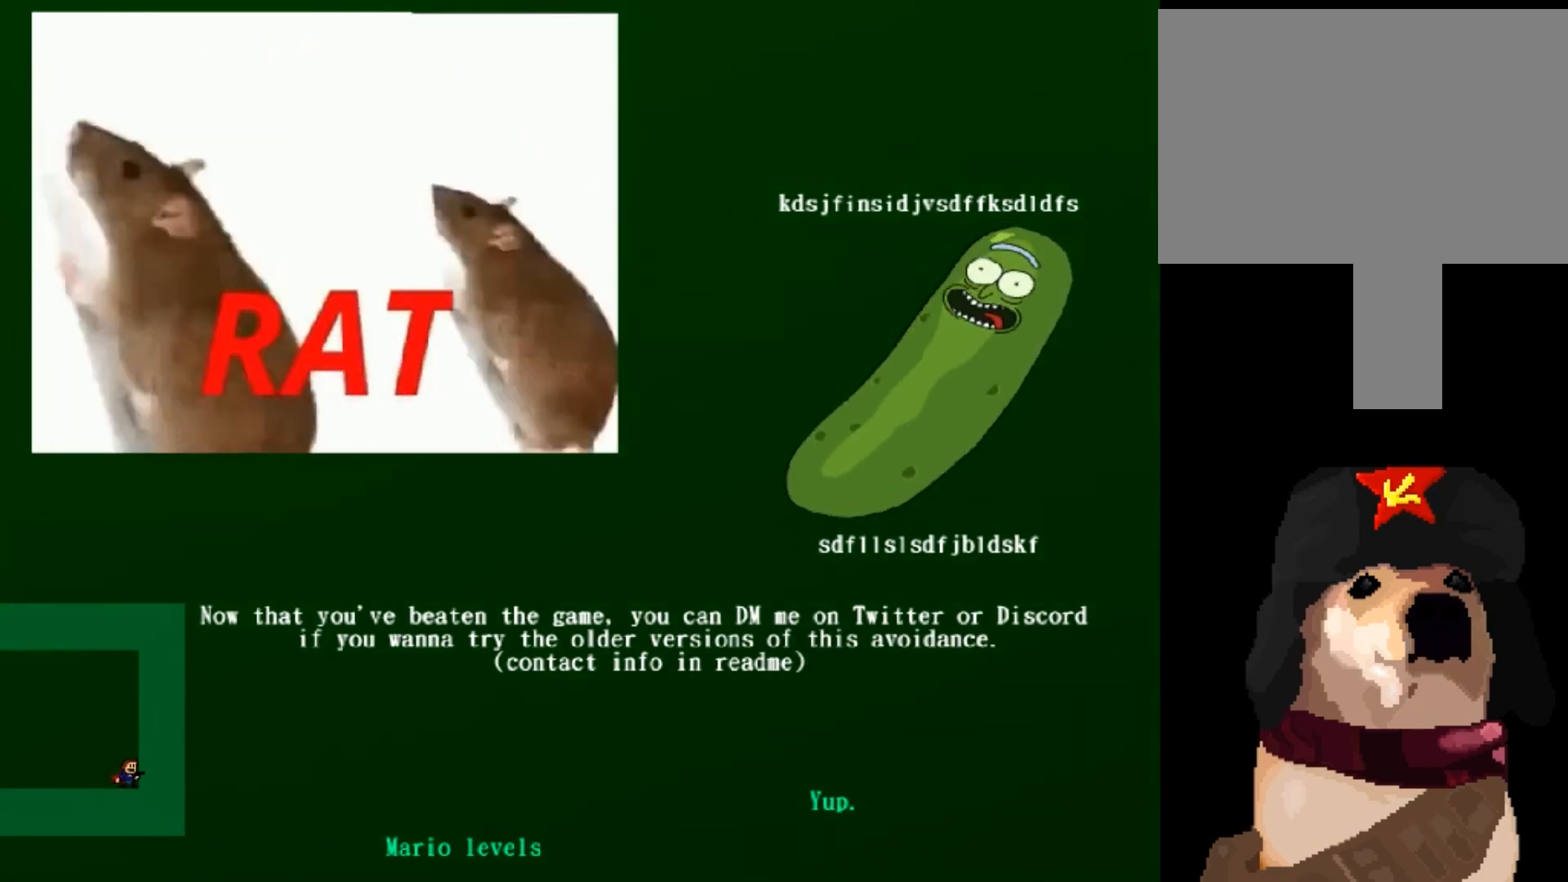
{"keys": [], "events": []}